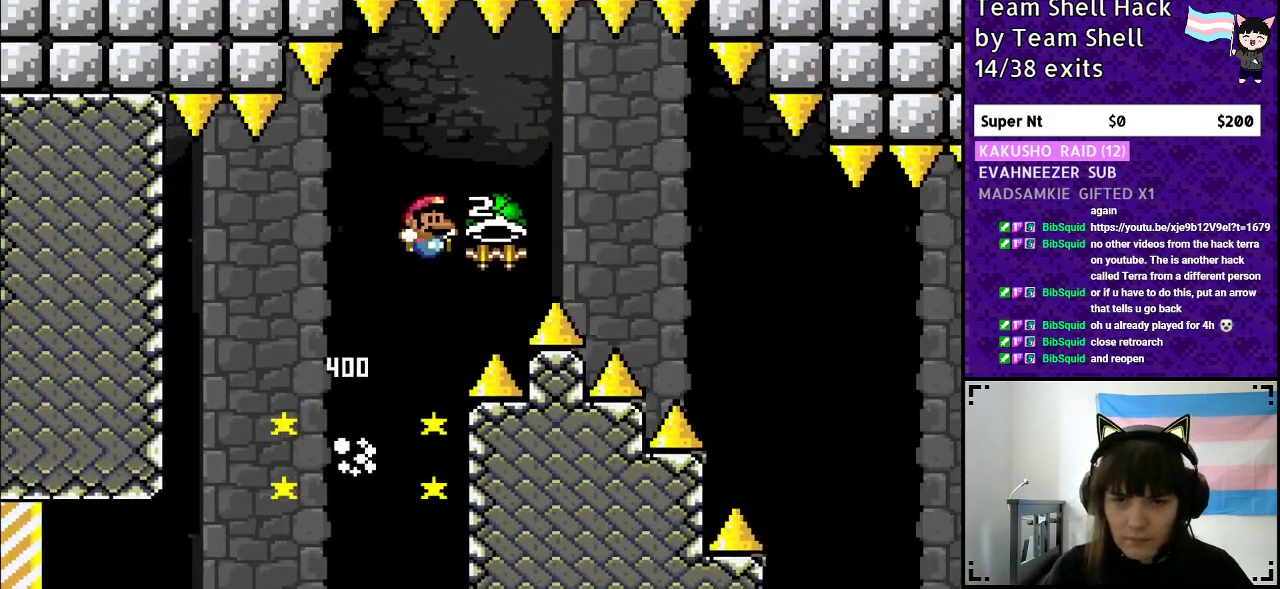
Gameplay with a controller (Nintendo layout); each line is a JSON object with the inputs held at the frame after it. "events" lists button and stick changes between this image and that frame as [ms after this image, input, new state], when the widget could be followed in between. Not read: L3 R3.
{"buttons": ["B", "Y", "DPAD_RIGHT"], "events": [[217, "Y", "up"], [300, "Y", "down"]]}
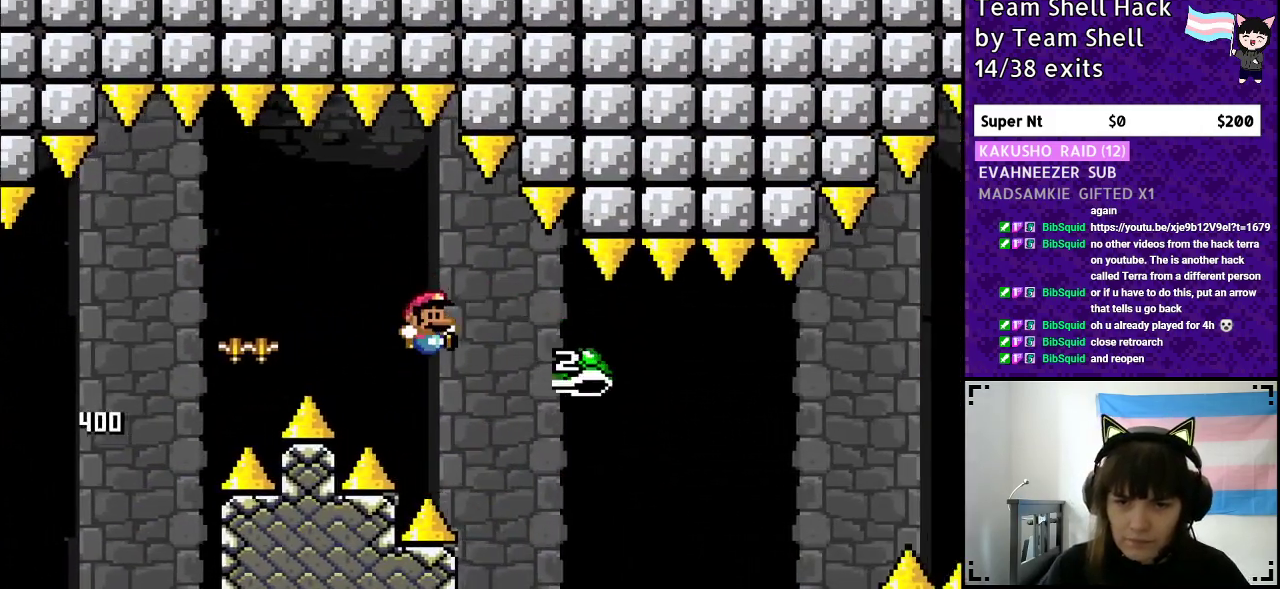
{"buttons": ["B", "Y", "DPAD_RIGHT"], "events": []}
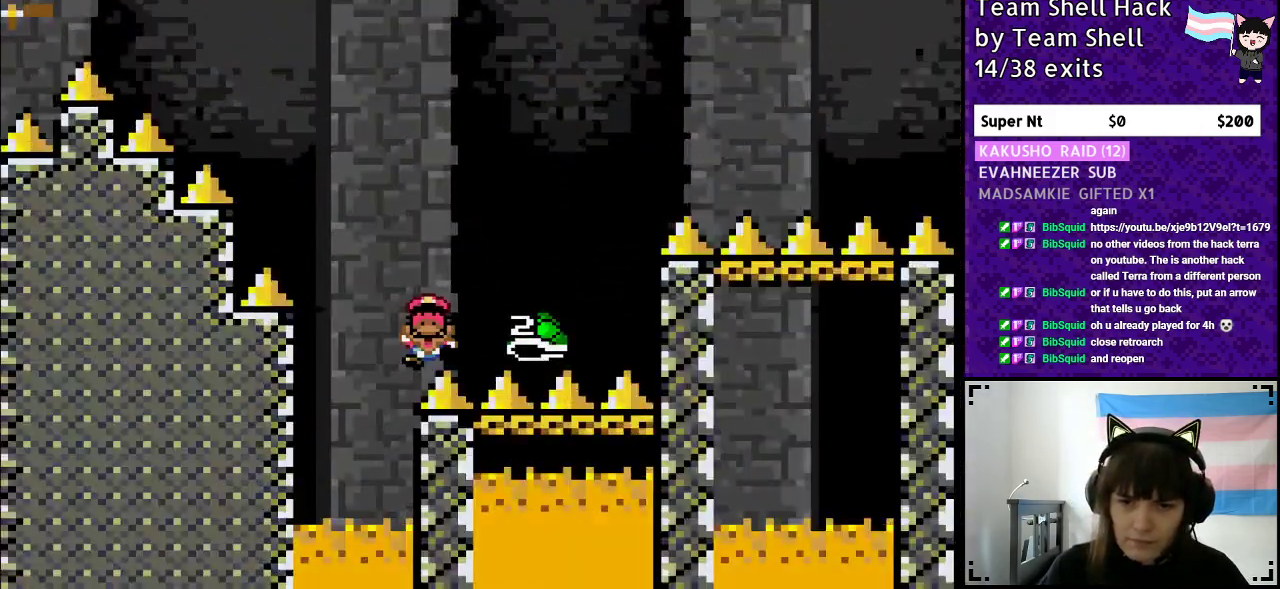
{"buttons": [], "events": [[233, "B", "up"], [267, "DPAD_RIGHT", "up"], [267, "Y", "up"]]}
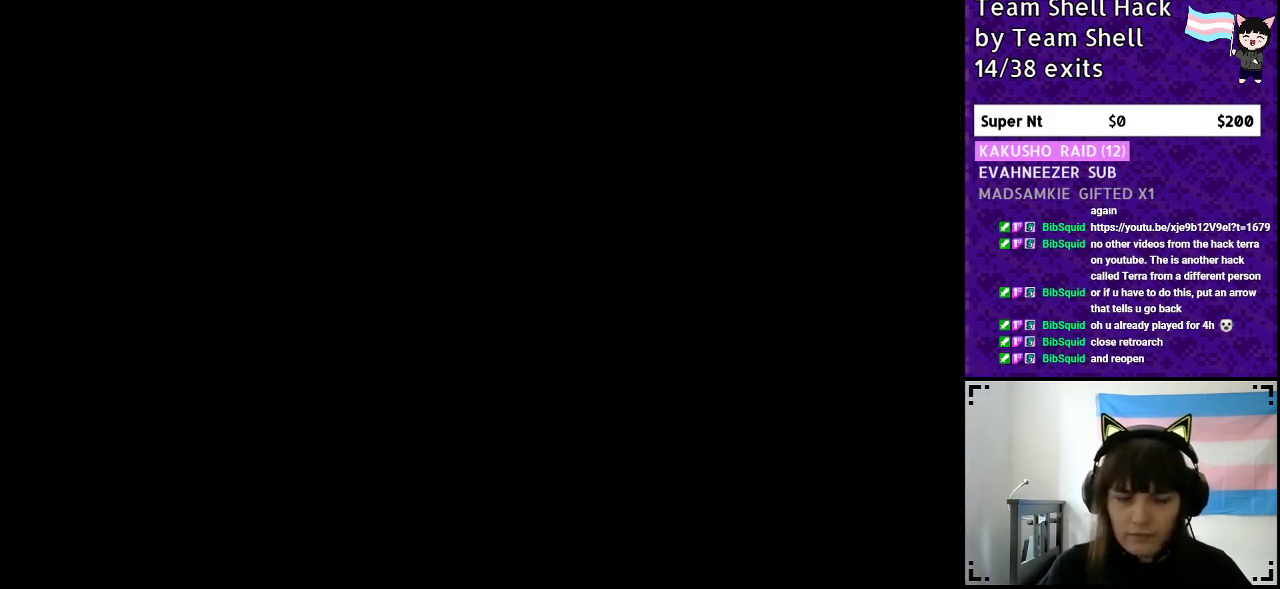
{"buttons": [], "events": []}
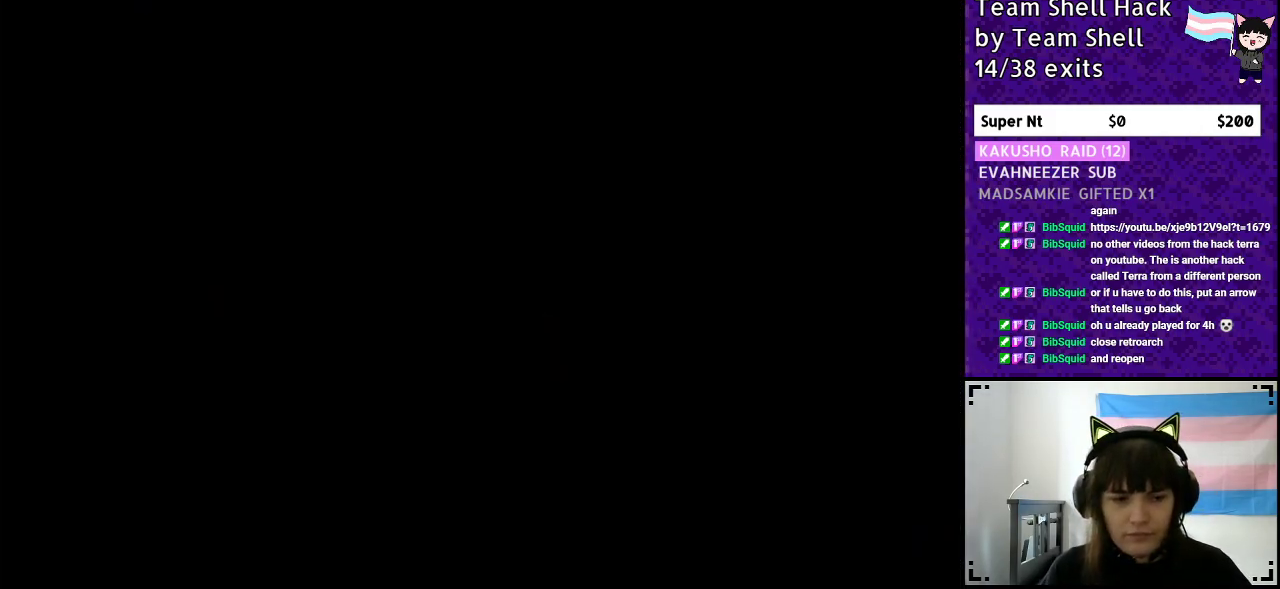
{"buttons": ["B", "Y"], "events": [[167, "Y", "down"], [200, "B", "down"], [283, "DPAD_RIGHT", "down"], [500, "DPAD_RIGHT", "up"]]}
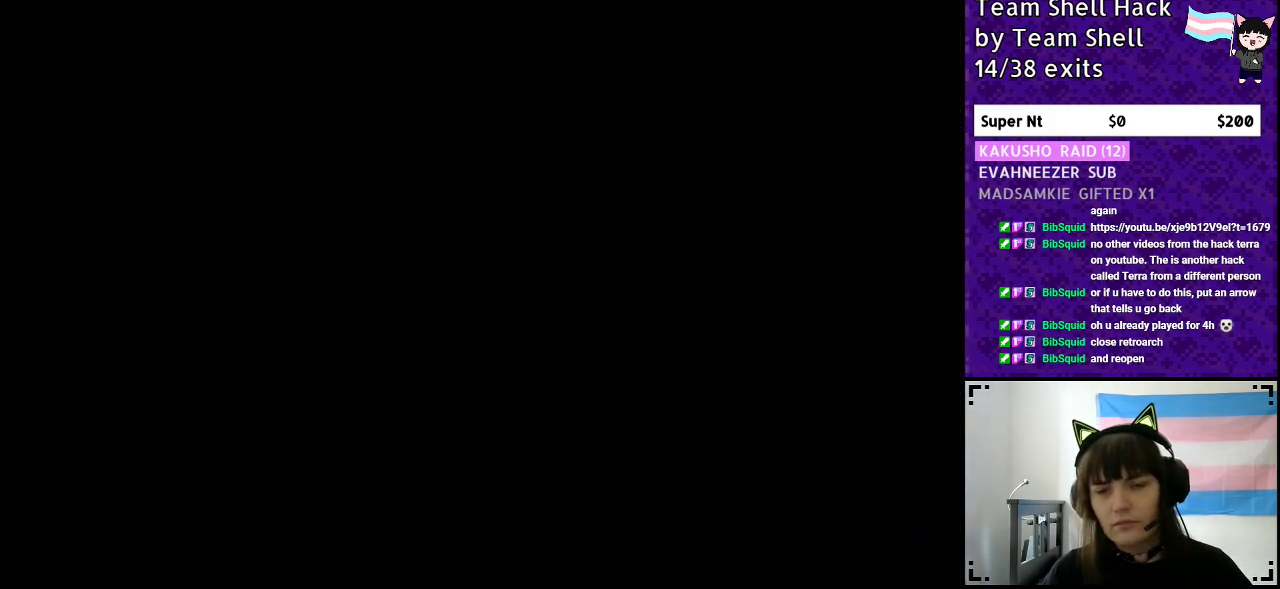
{"buttons": ["Y", "DPAD_RIGHT"], "events": [[17, "DPAD_RIGHT", "down"], [117, "B", "up"]]}
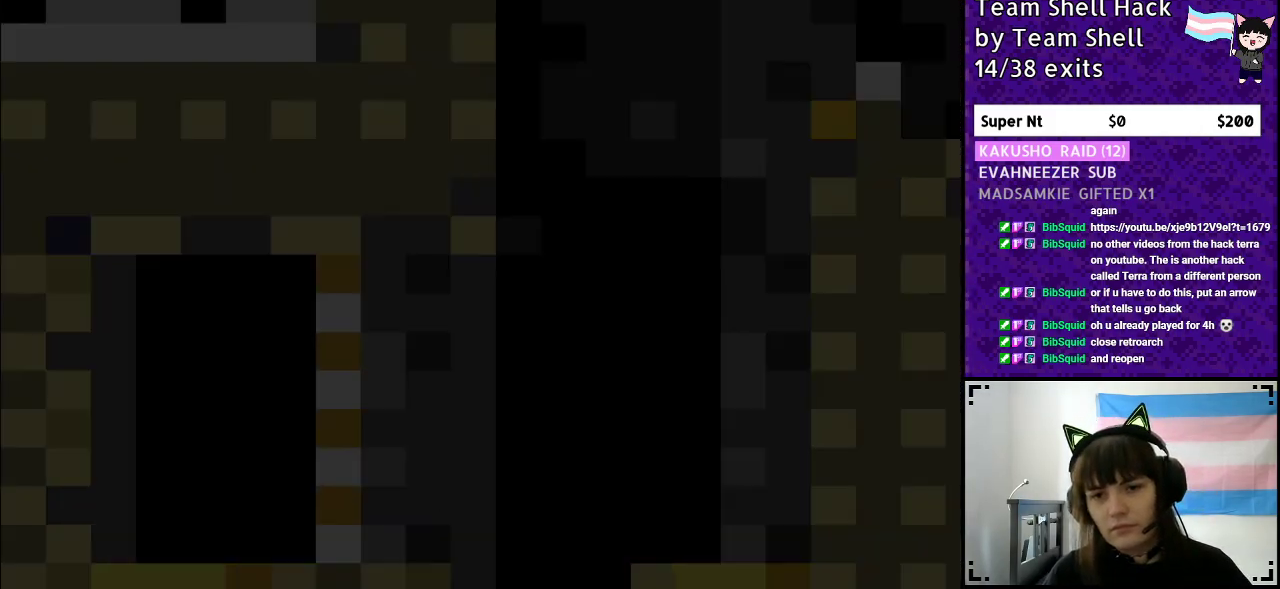
{"buttons": ["Y", "DPAD_RIGHT"], "events": []}
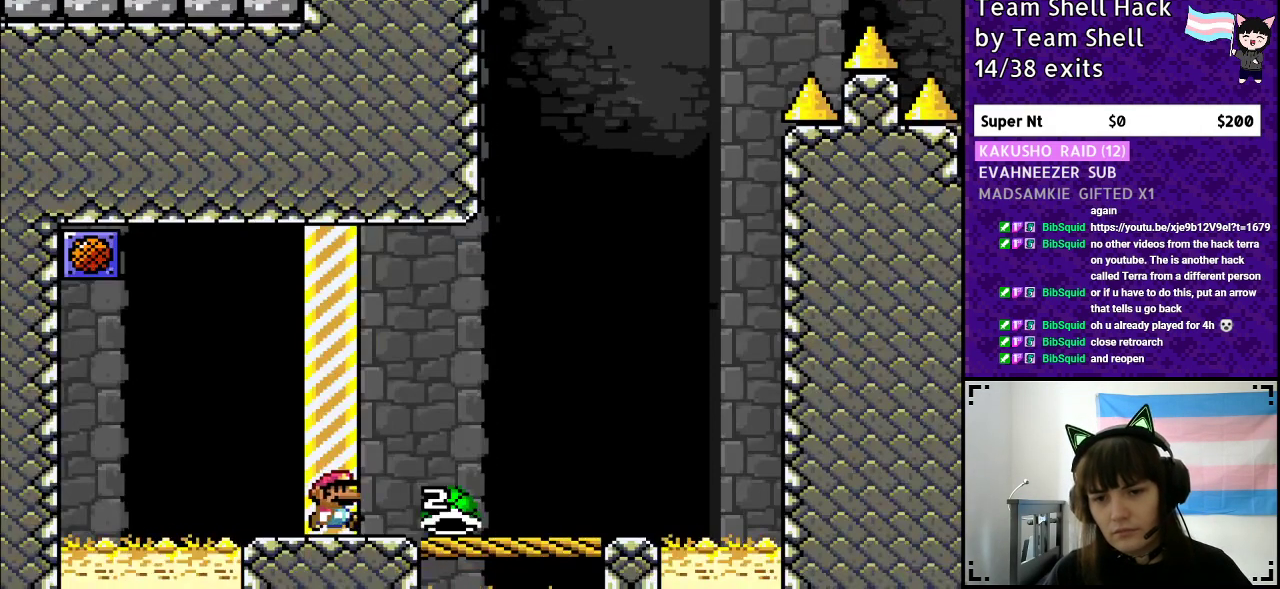
{"buttons": ["Y", "DPAD_RIGHT"], "events": []}
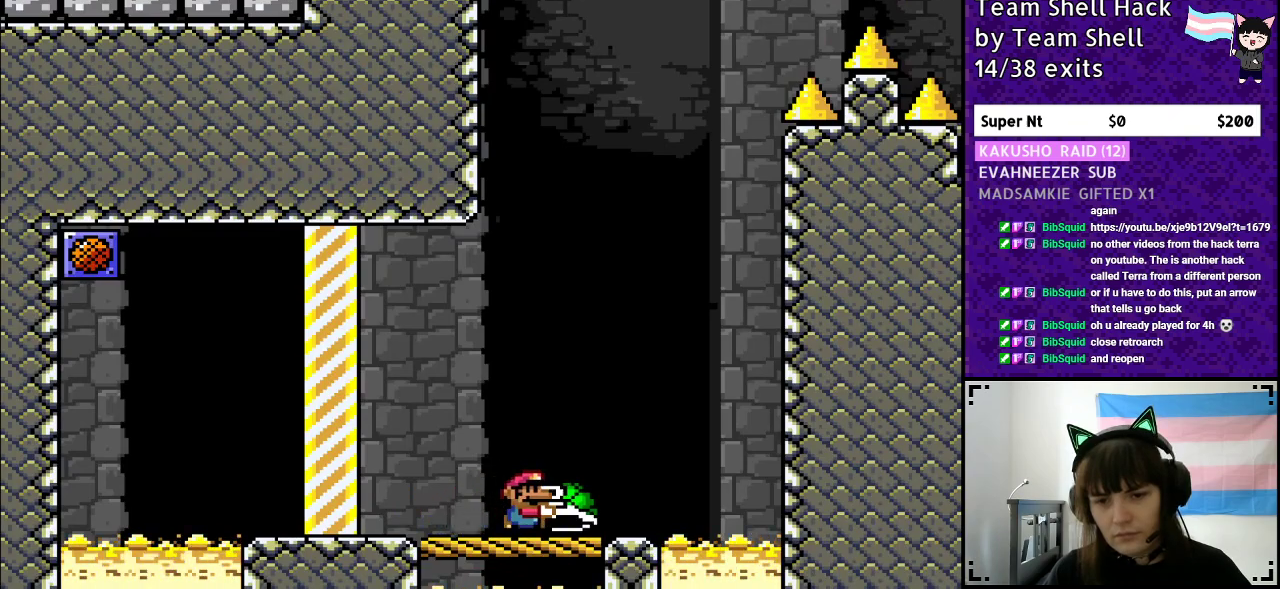
{"buttons": ["Y"], "events": [[50, "DPAD_RIGHT", "up"], [117, "DPAD_LEFT", "down"], [250, "DPAD_LEFT", "up"], [367, "DPAD_RIGHT", "down"], [433, "DPAD_RIGHT", "up"]]}
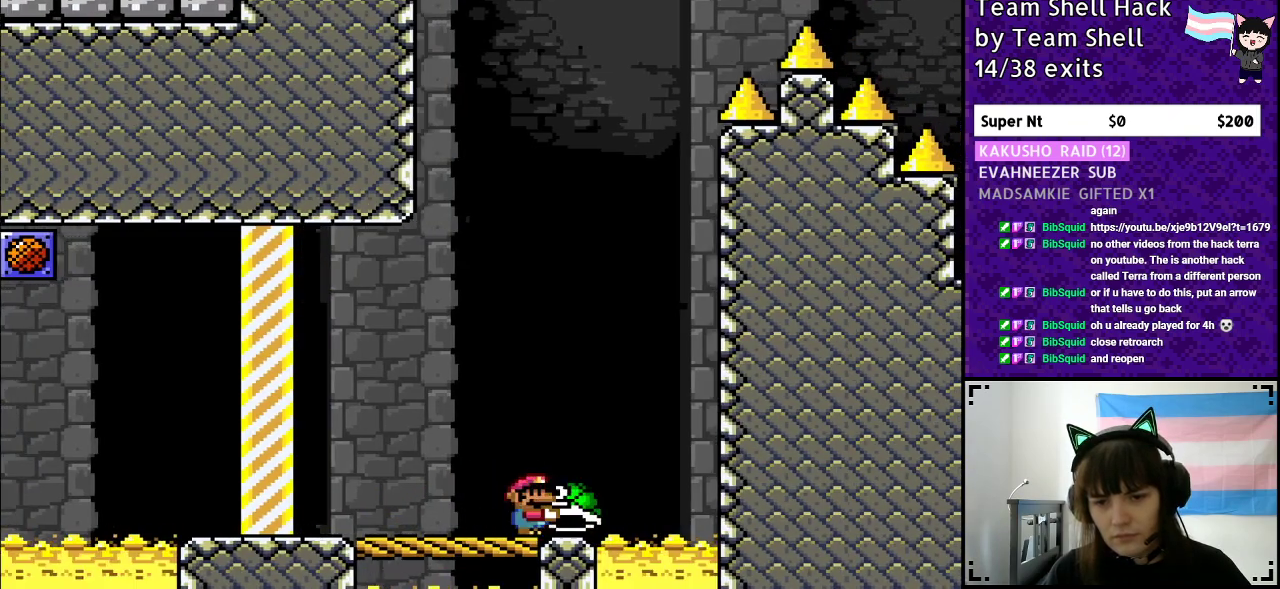
{"buttons": ["B", "Y", "DPAD_RIGHT"], "events": [[150, "B", "down"], [467, "DPAD_RIGHT", "down"]]}
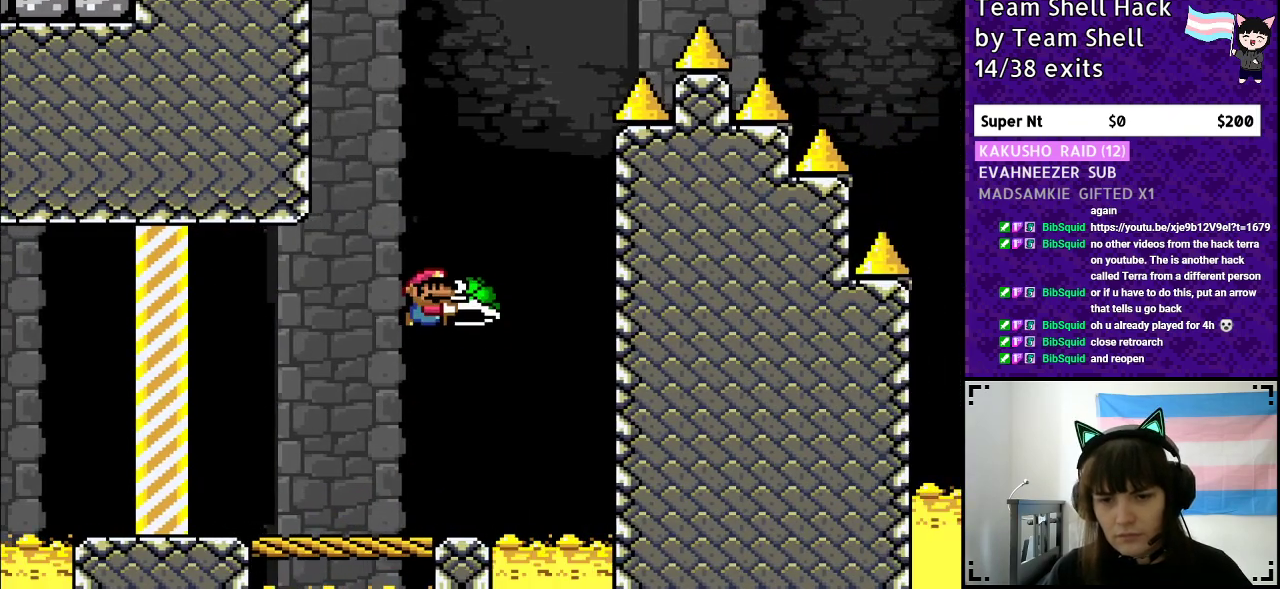
{"buttons": ["B", "Y"], "events": [[33, "Y", "up"], [100, "Y", "down"], [200, "DPAD_RIGHT", "up"], [250, "DPAD_LEFT", "down"], [500, "DPAD_LEFT", "up"]]}
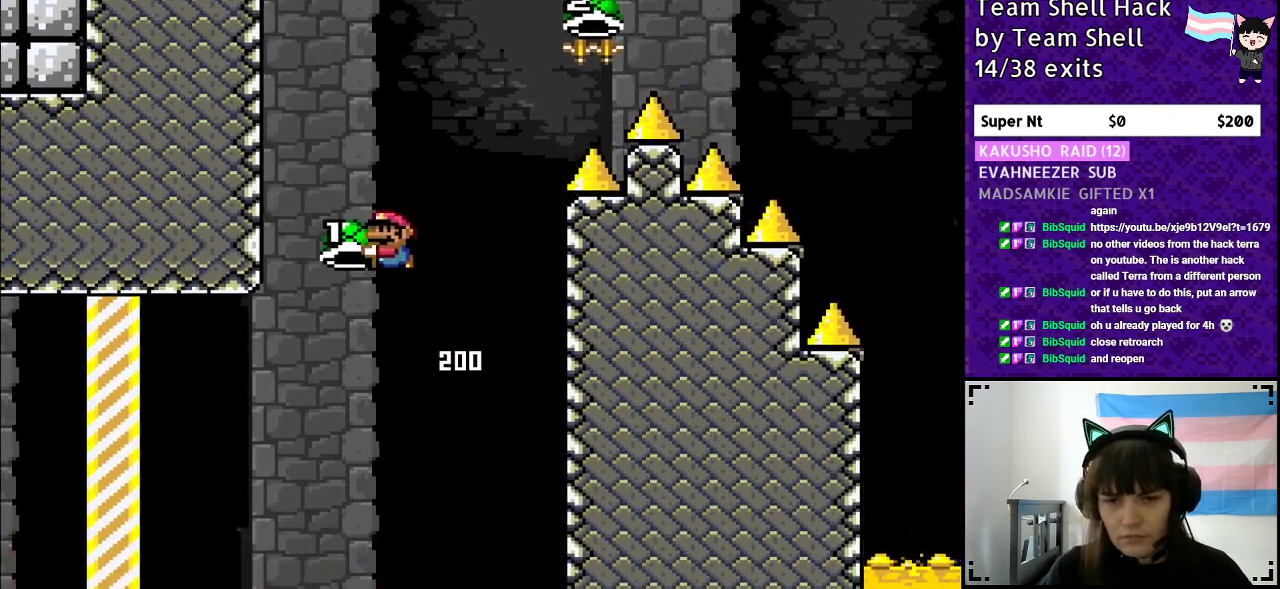
{"buttons": ["B", "Y", "DPAD_RIGHT"], "events": [[150, "DPAD_RIGHT", "down"], [267, "Y", "up"], [350, "Y", "down"], [383, "DPAD_RIGHT", "up"], [467, "DPAD_RIGHT", "down"]]}
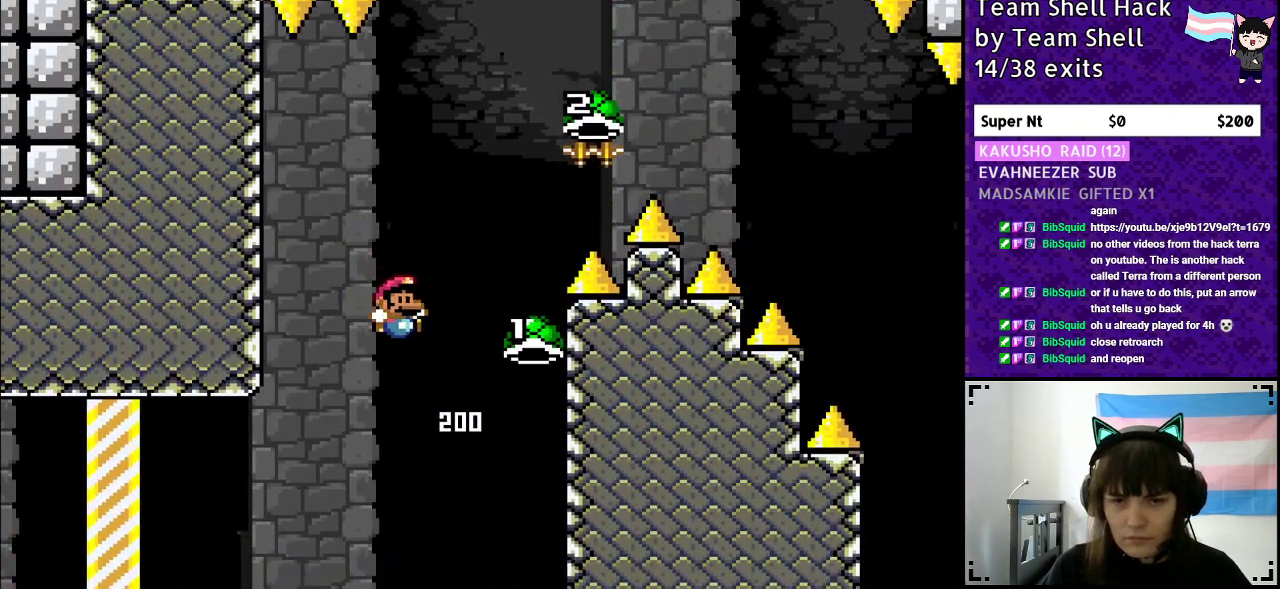
{"buttons": ["B", "Y", "DPAD_RIGHT"], "events": [[200, "DPAD_RIGHT", "up"], [250, "DPAD_RIGHT", "down"]]}
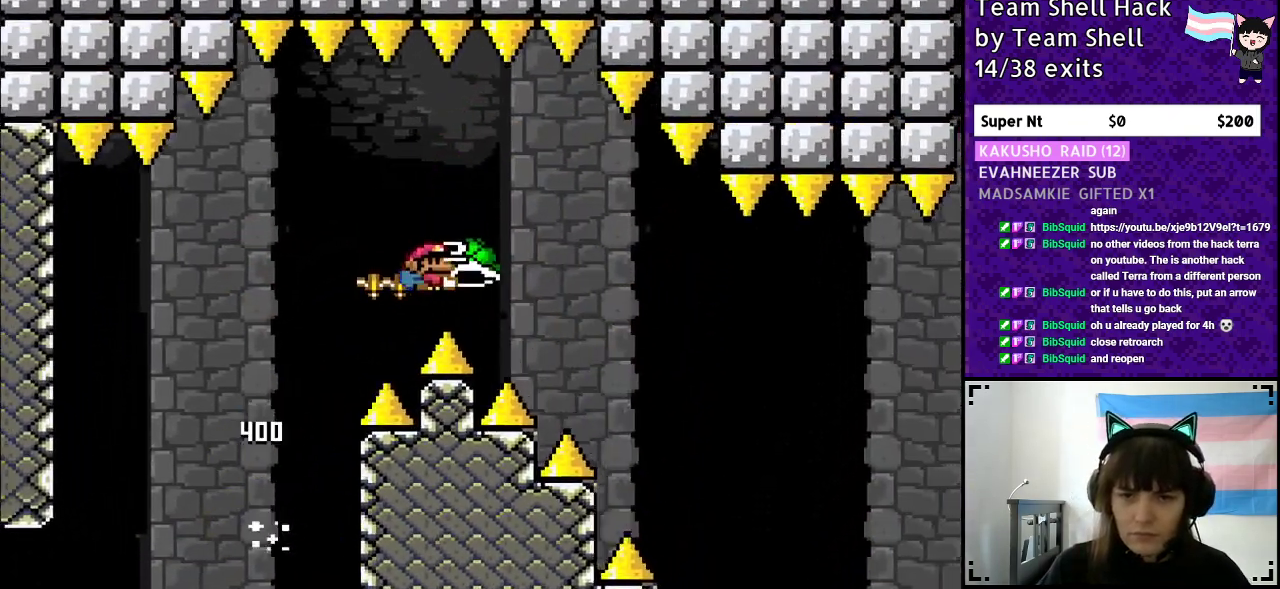
{"buttons": ["B", "Y", "DPAD_RIGHT"], "events": [[67, "Y", "up"], [150, "Y", "down"]]}
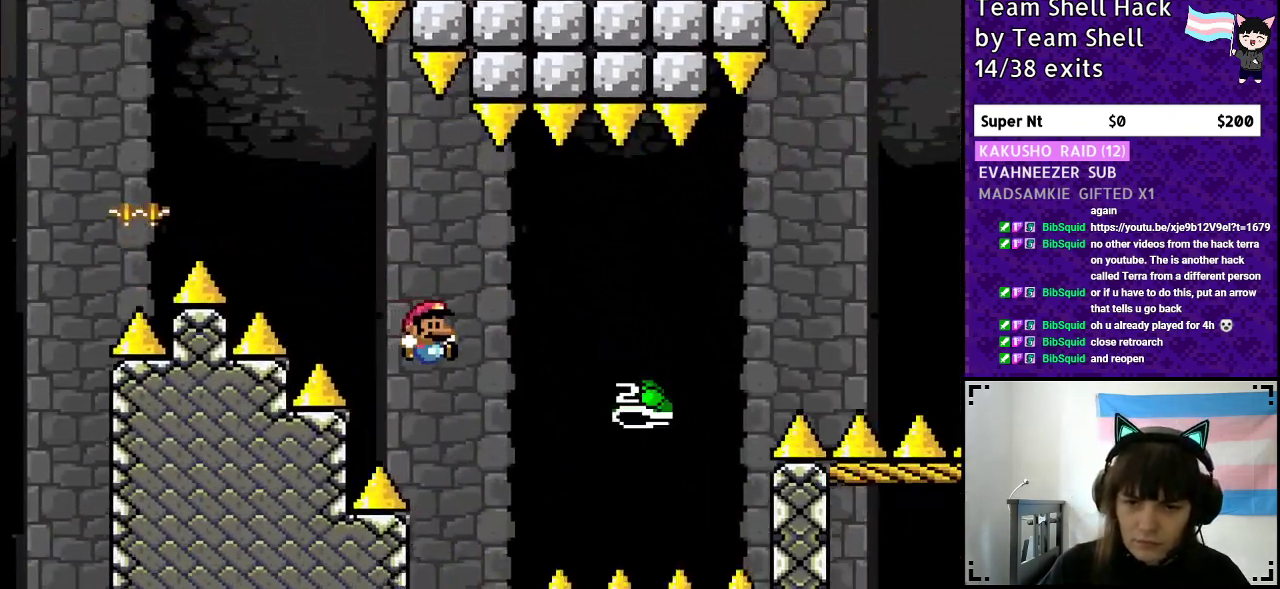
{"buttons": ["B", "Y", "DPAD_RIGHT"], "events": []}
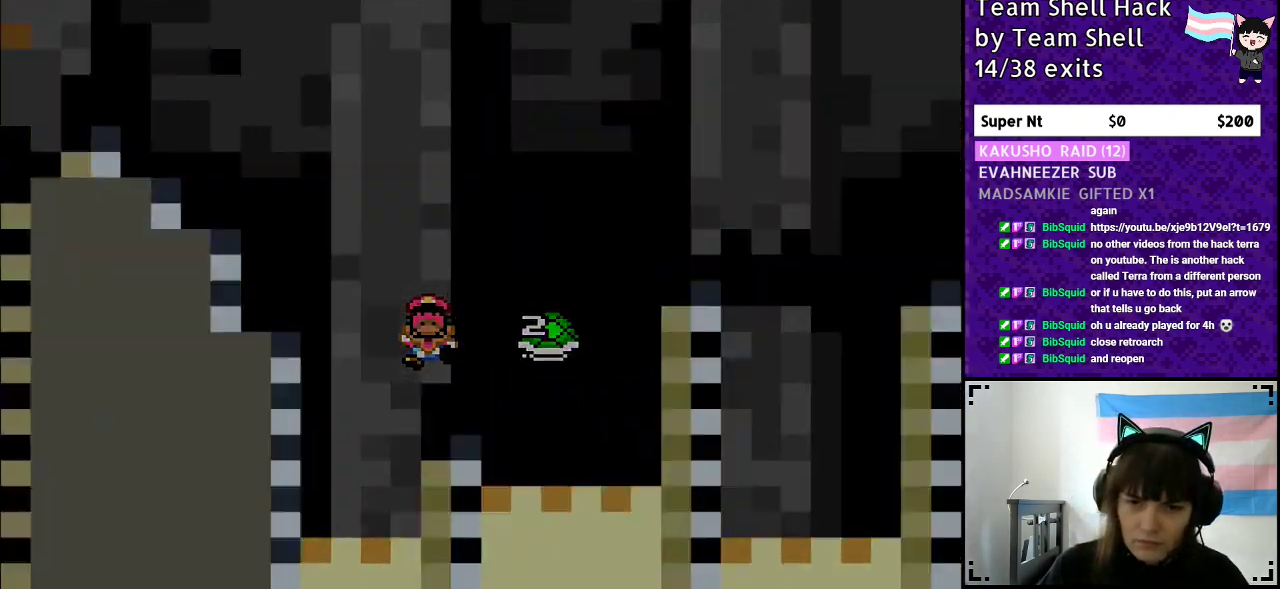
{"buttons": [], "events": [[67, "B", "up"], [67, "DPAD_RIGHT", "up"], [100, "Y", "up"]]}
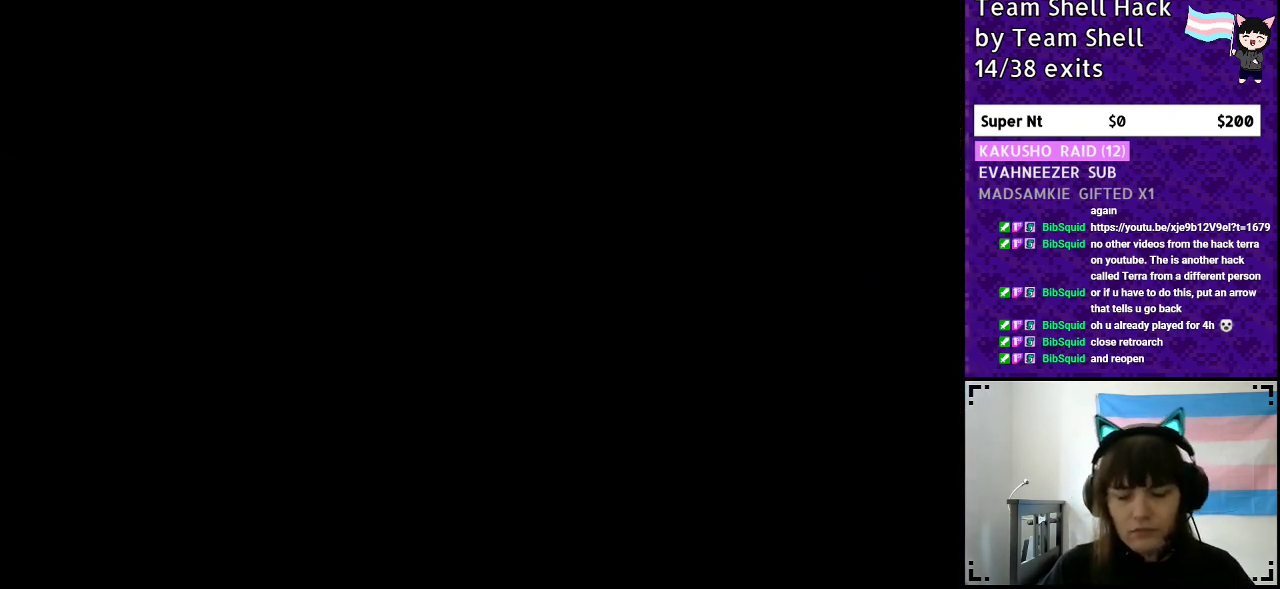
{"buttons": [], "events": []}
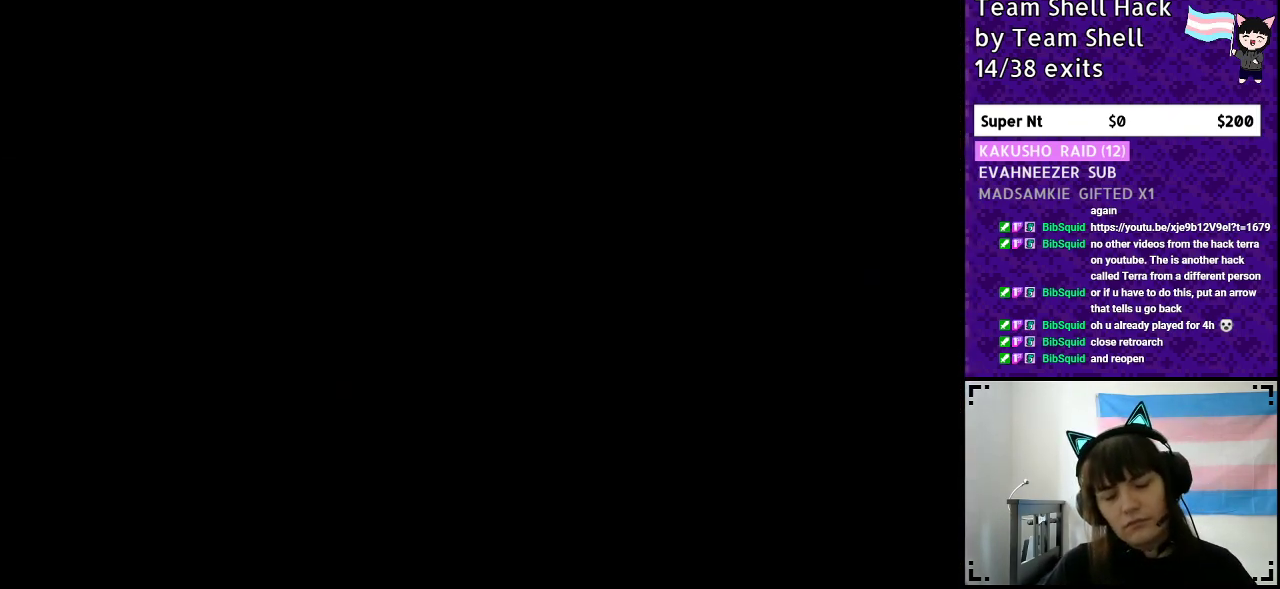
{"buttons": ["Y", "DPAD_RIGHT"], "events": [[217, "Y", "down"], [283, "DPAD_RIGHT", "down"]]}
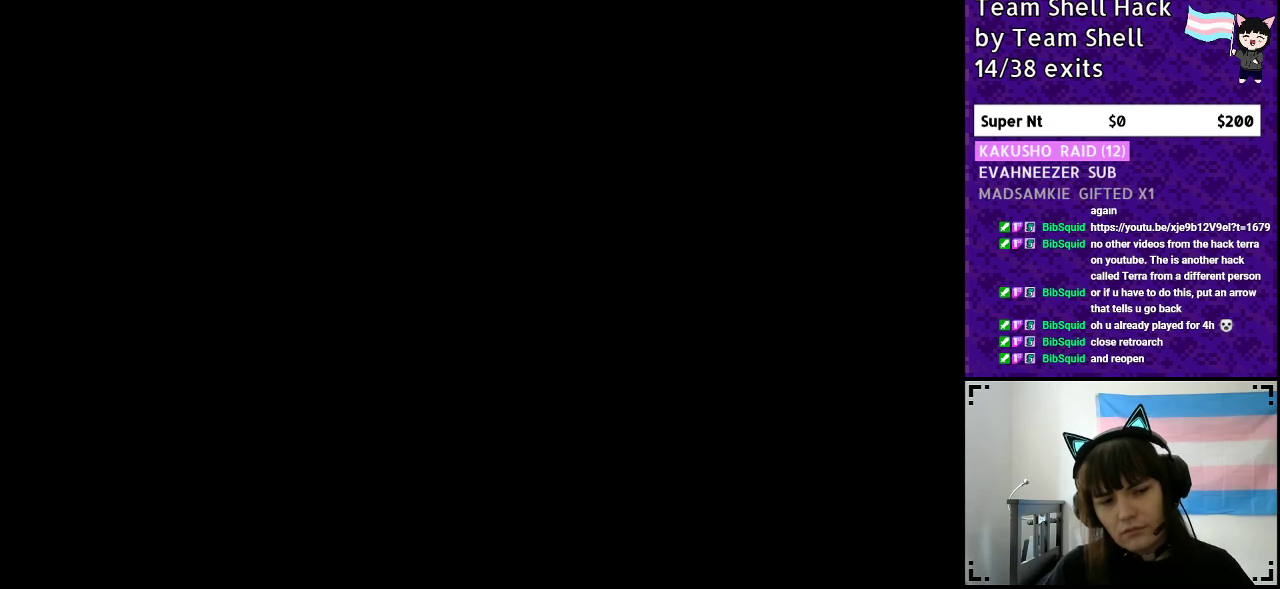
{"buttons": ["Y", "DPAD_RIGHT"], "events": []}
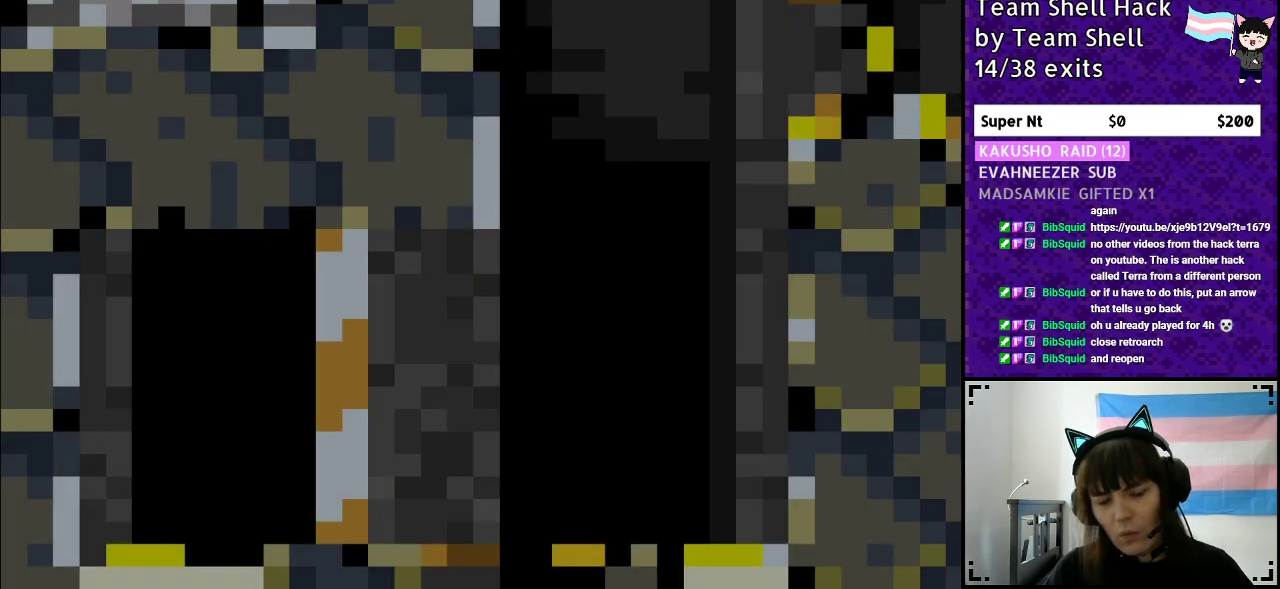
{"buttons": ["Y", "DPAD_RIGHT"], "events": []}
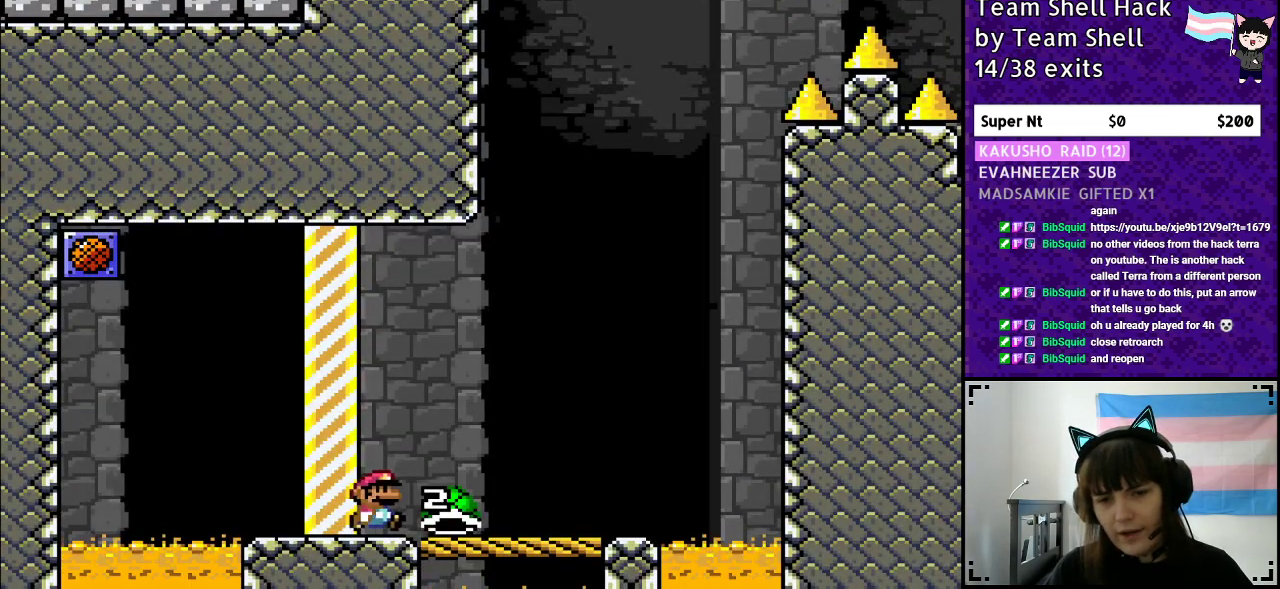
{"buttons": ["Y", "DPAD_LEFT"], "events": [[417, "DPAD_RIGHT", "up"], [467, "DPAD_LEFT", "down"]]}
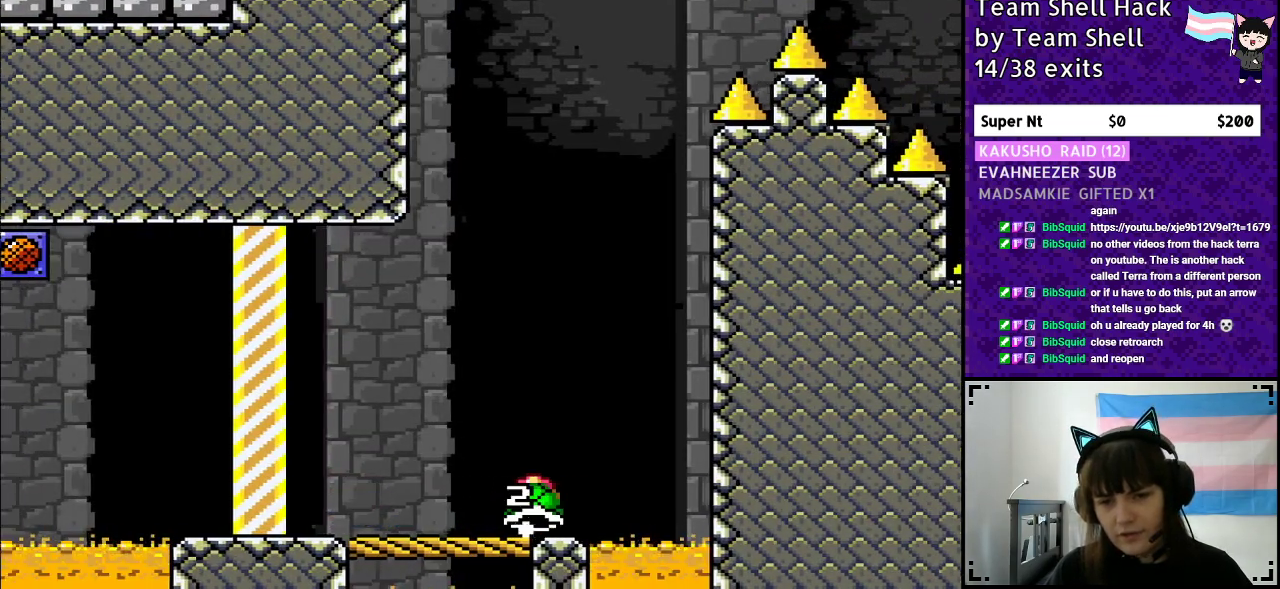
{"buttons": ["Y"], "events": [[100, "DPAD_LEFT", "up"], [233, "DPAD_RIGHT", "down"], [283, "DPAD_RIGHT", "up"]]}
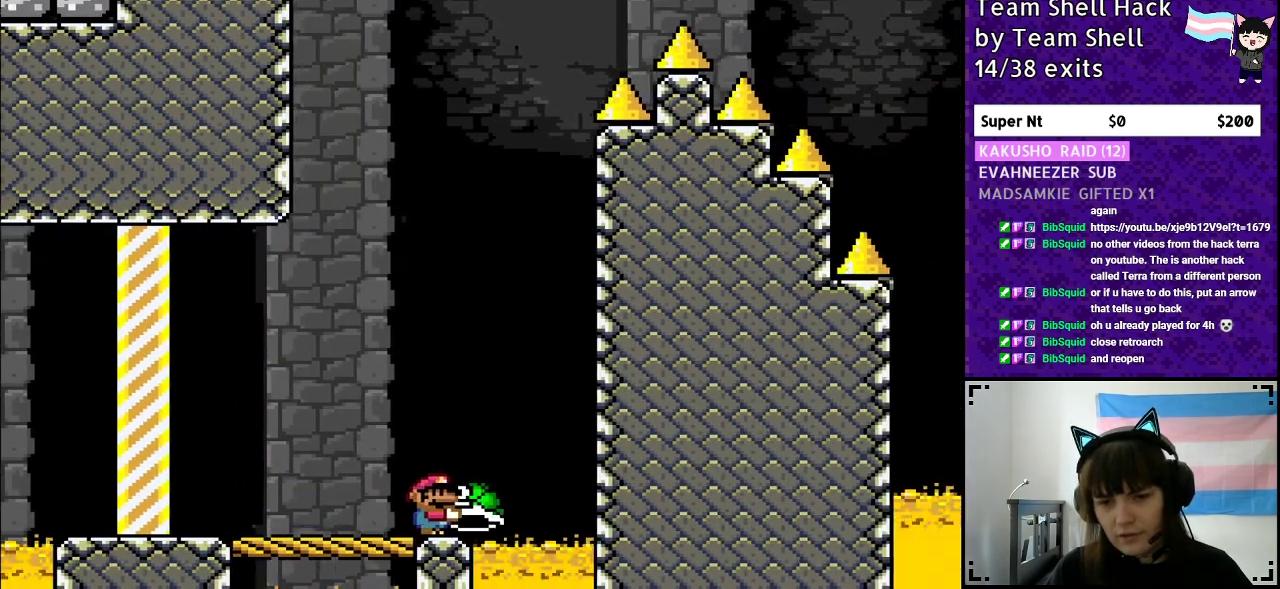
{"buttons": ["B", "DPAD_RIGHT"], "events": [[33, "B", "down"], [450, "DPAD_RIGHT", "down"], [450, "Y", "up"]]}
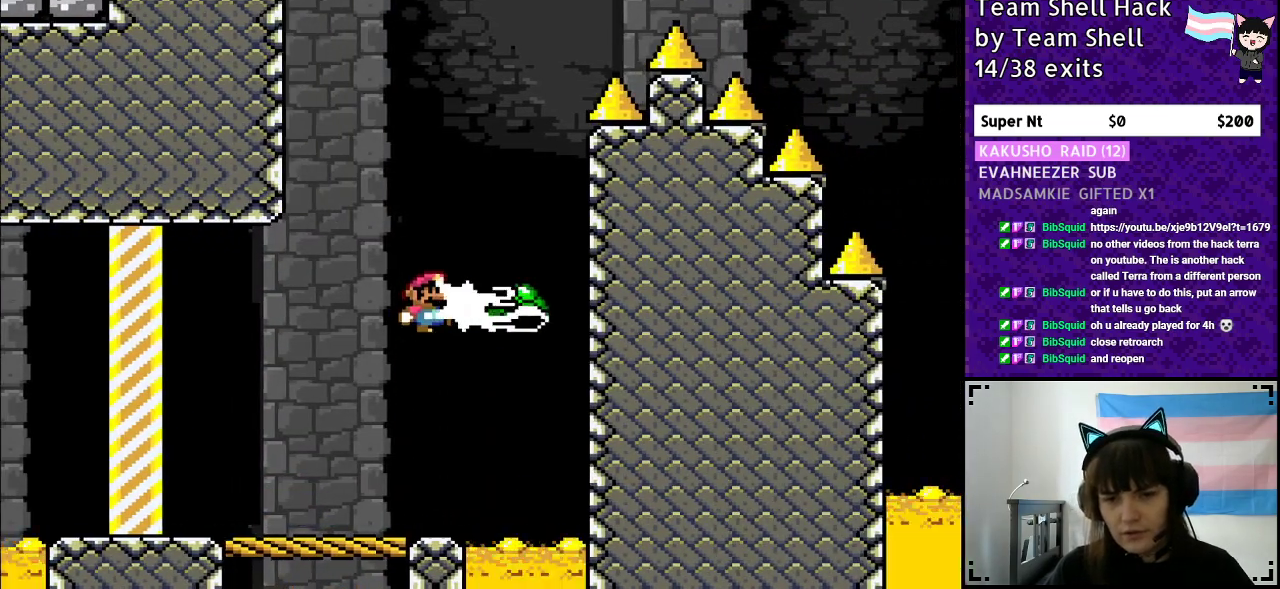
{"buttons": ["B", "Y"], "events": [[17, "Y", "down"], [100, "DPAD_RIGHT", "up"], [150, "DPAD_UP", "down"], [167, "DPAD_LEFT", "down"], [167, "DPAD_UP", "up"], [400, "DPAD_LEFT", "up"]]}
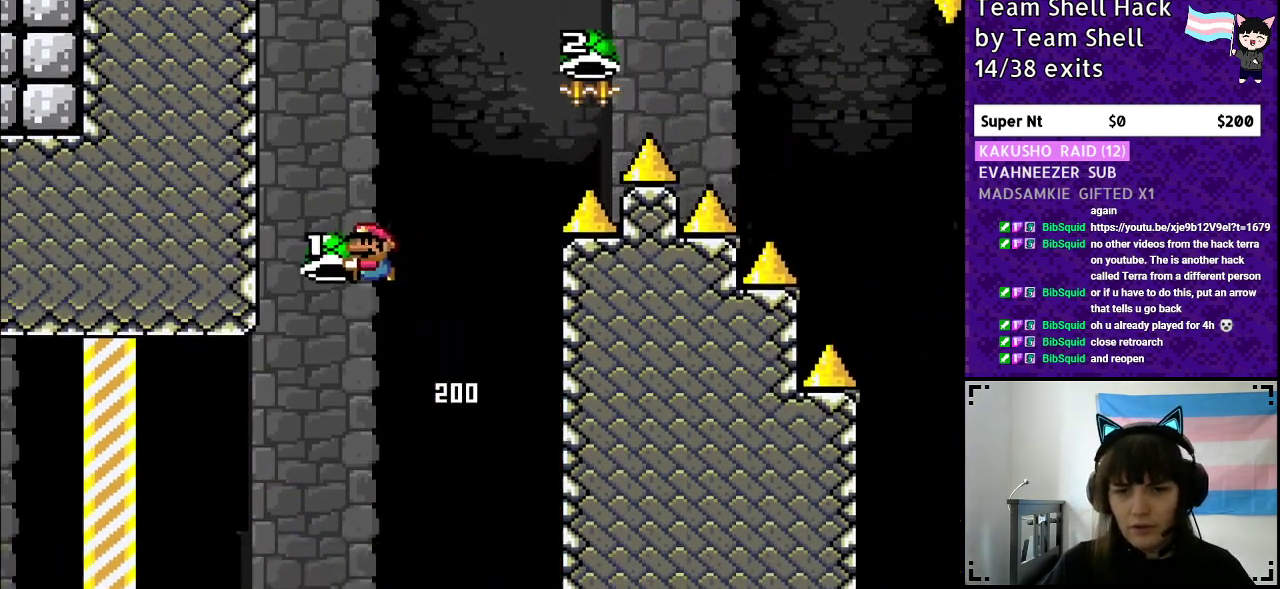
{"buttons": ["B", "Y", "DPAD_RIGHT"], "events": [[50, "DPAD_RIGHT", "down"], [167, "Y", "up"], [217, "Y", "down"], [300, "DPAD_RIGHT", "up"], [450, "DPAD_RIGHT", "down"]]}
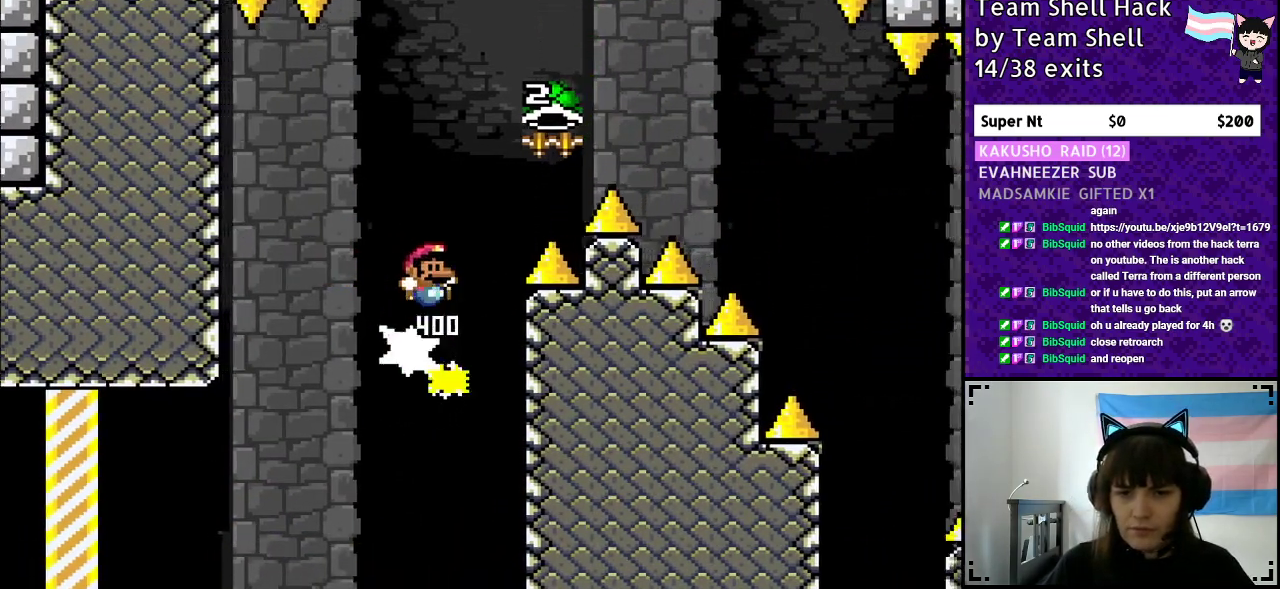
{"buttons": ["B", "Y", "DPAD_RIGHT"], "events": [[350, "Y", "up"], [450, "Y", "down"]]}
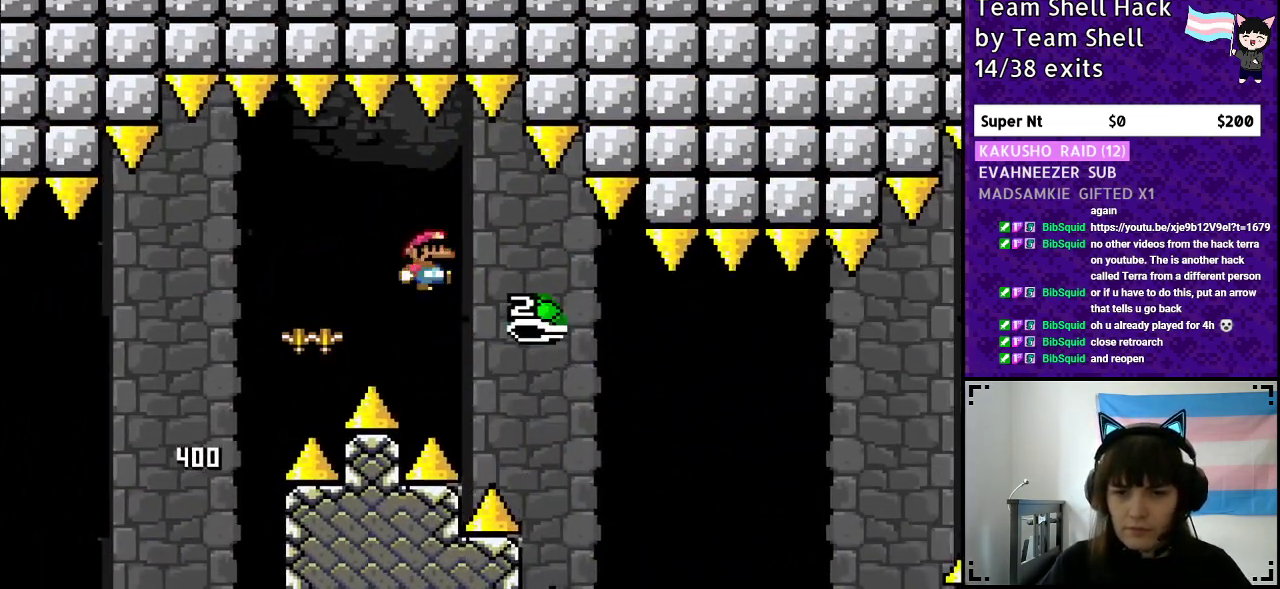
{"buttons": ["B", "Y", "DPAD_RIGHT"], "events": []}
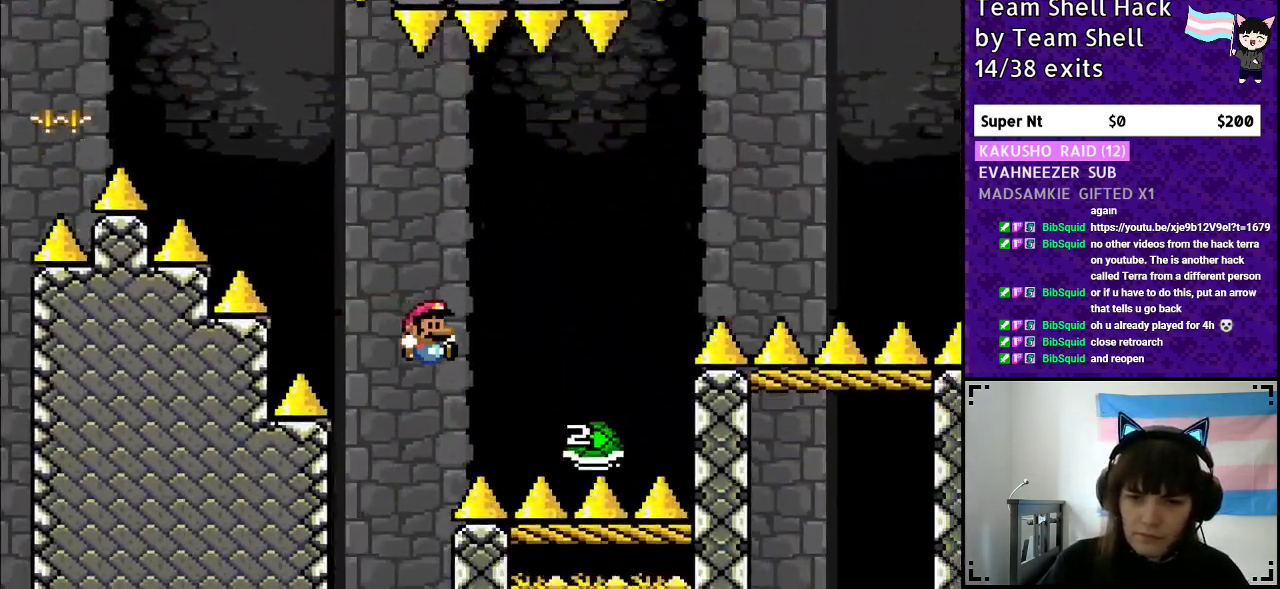
{"buttons": ["B", "DPAD_RIGHT"], "events": [[467, "Y", "up"]]}
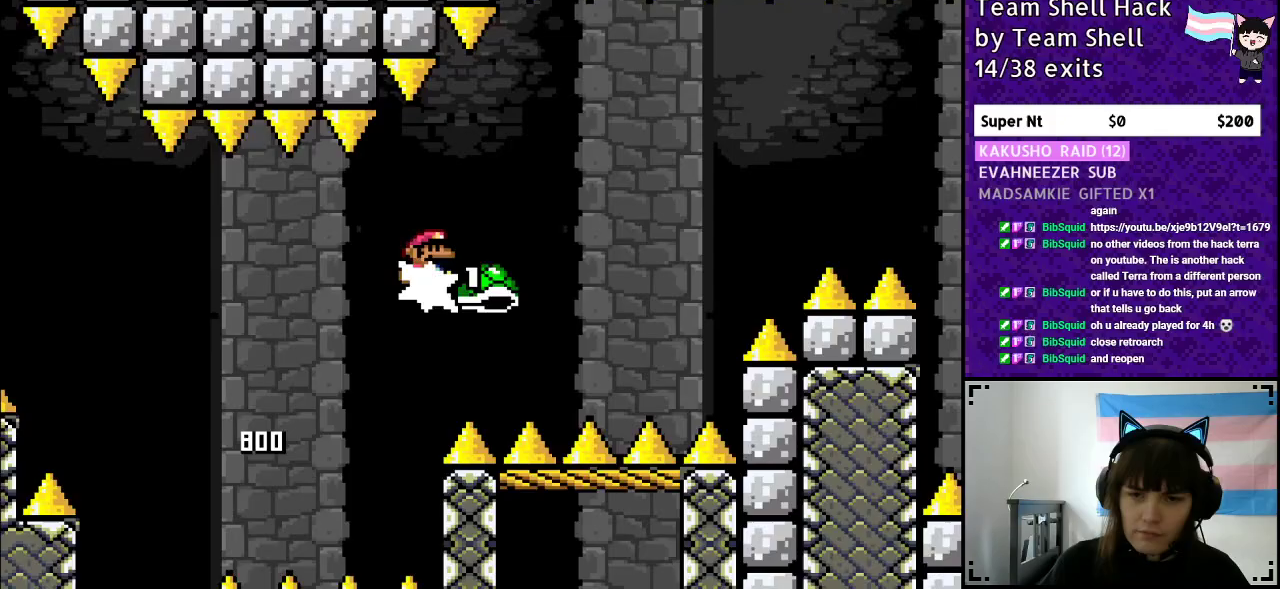
{"buttons": ["B", "Y", "DPAD_RIGHT"], "events": [[50, "Y", "down"]]}